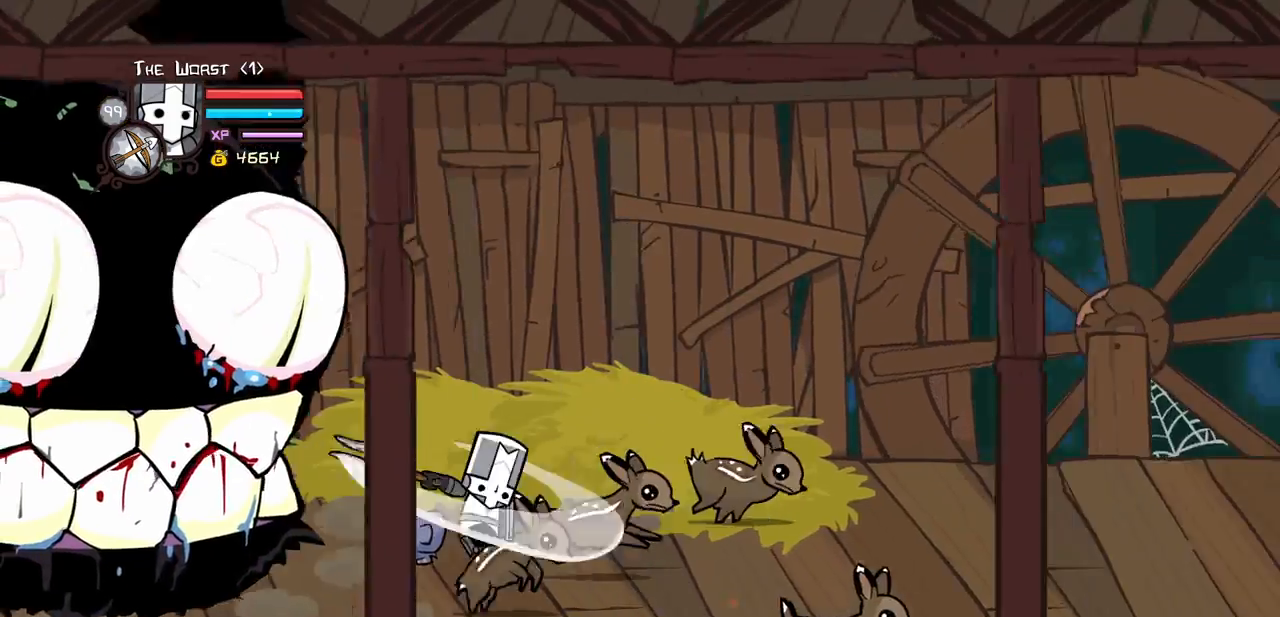
Gameplay with keyboard; each line is a JSON object with the keys held at the frame after it. "events" lists presses ("down") and releases ("up") of "block", "down", "heavy", "item", "iteml", "itemr", "jump", "left", "light", "magic", "right" and "up" between this image and that frame as [ms after this image, input, new state], when the widget could be followed in between. No other keys are recorded. Mouse input is not recorded. Key names are as the overlay labels them; some are game actions (e.g. jump) rather than physical keys.
{"keys": [], "events": [[17, "light", "up"], [250, "light", "down"], [383, "light", "up"]]}
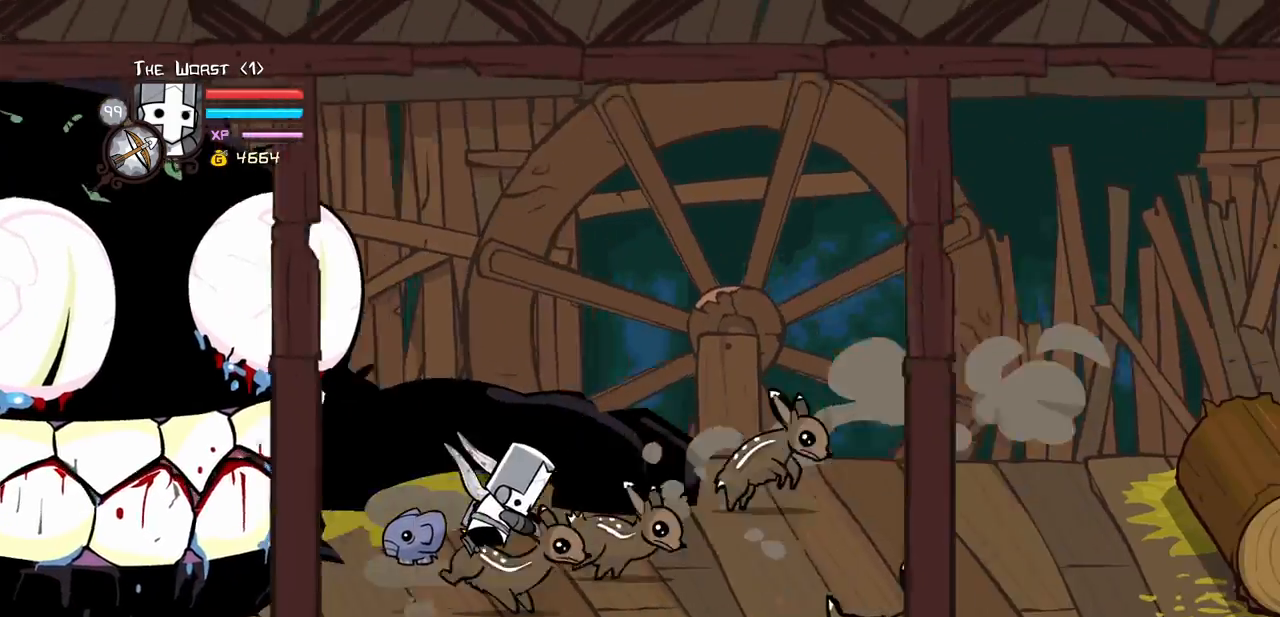
{"keys": [], "events": [[117, "light", "down"], [217, "light", "up"], [317, "light", "down"], [450, "light", "up"]]}
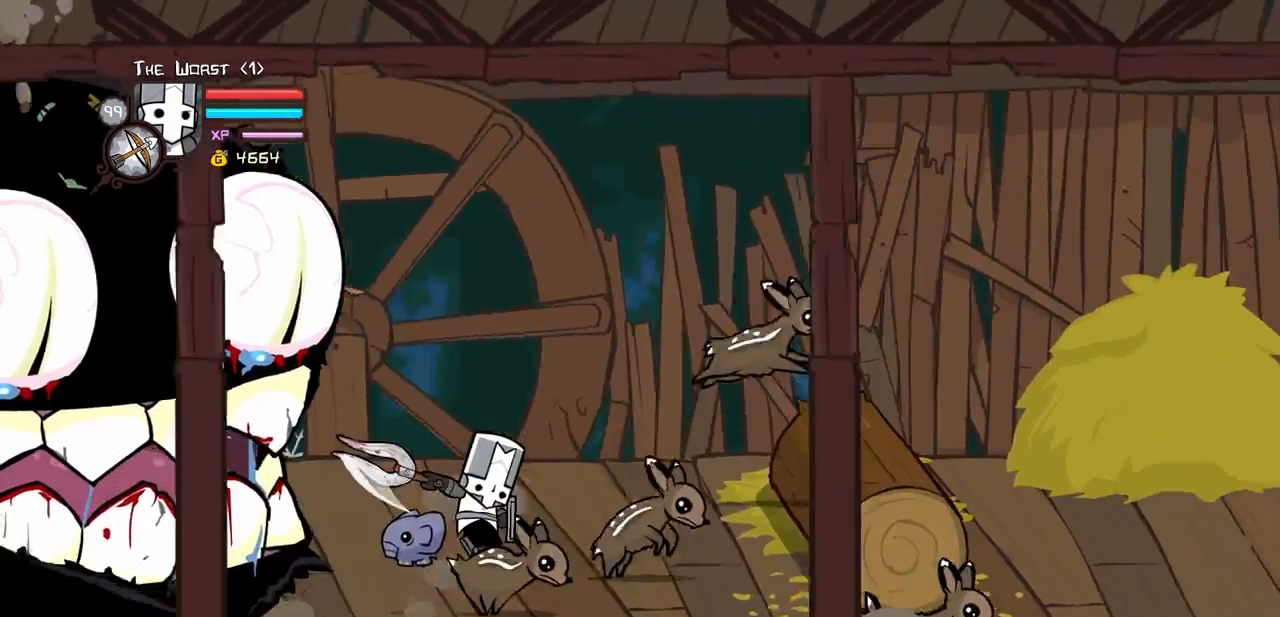
{"keys": ["light"], "events": [[133, "down", "down"], [133, "up", "down"], [233, "light", "down"], [233, "up", "up"], [367, "down", "up"], [367, "light", "up"], [467, "light", "down"]]}
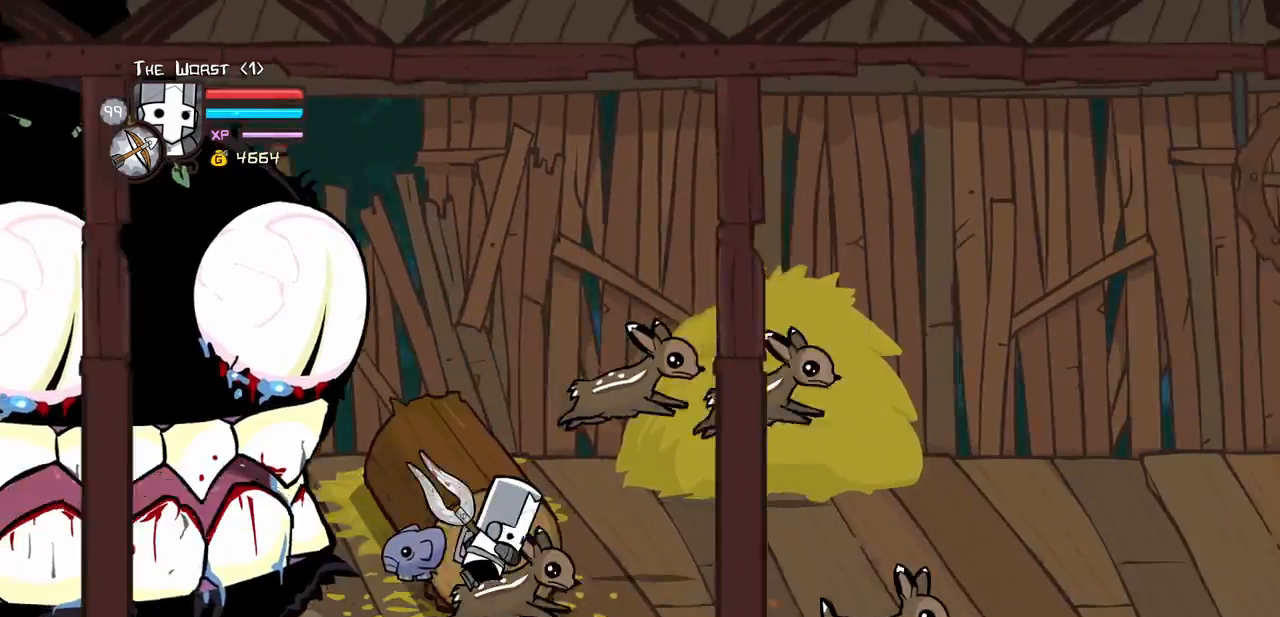
{"keys": []}
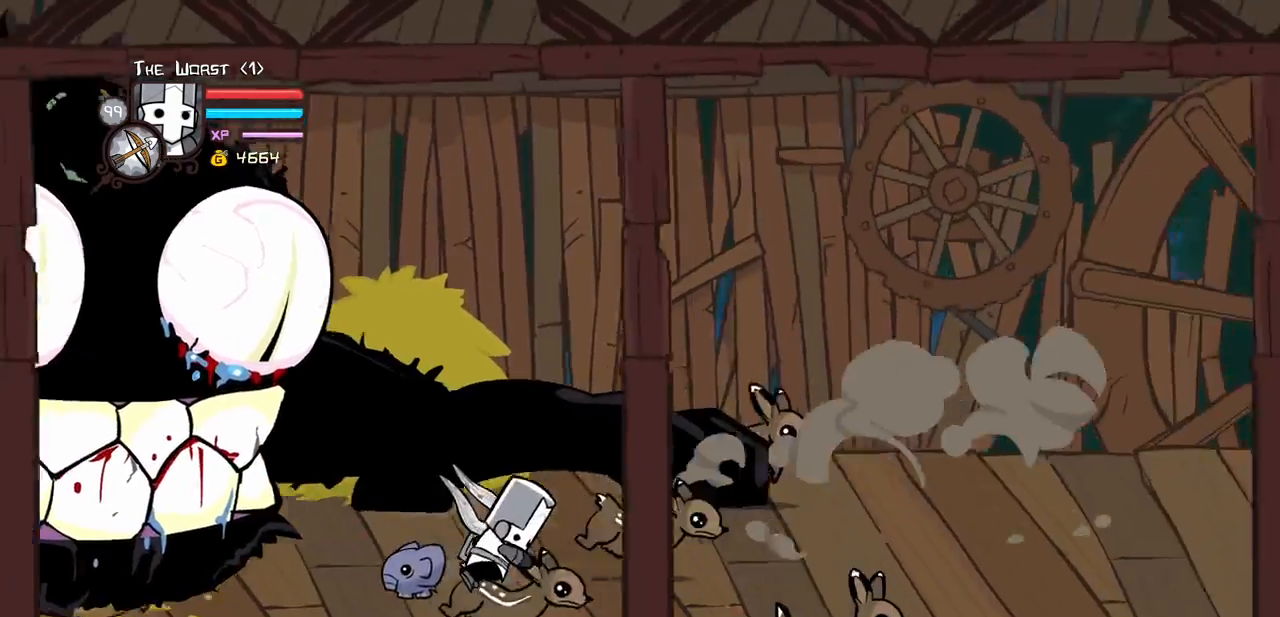
{"keys": ["light"], "events": [[267, "light", "down"], [350, "light", "up"], [450, "light", "down"]]}
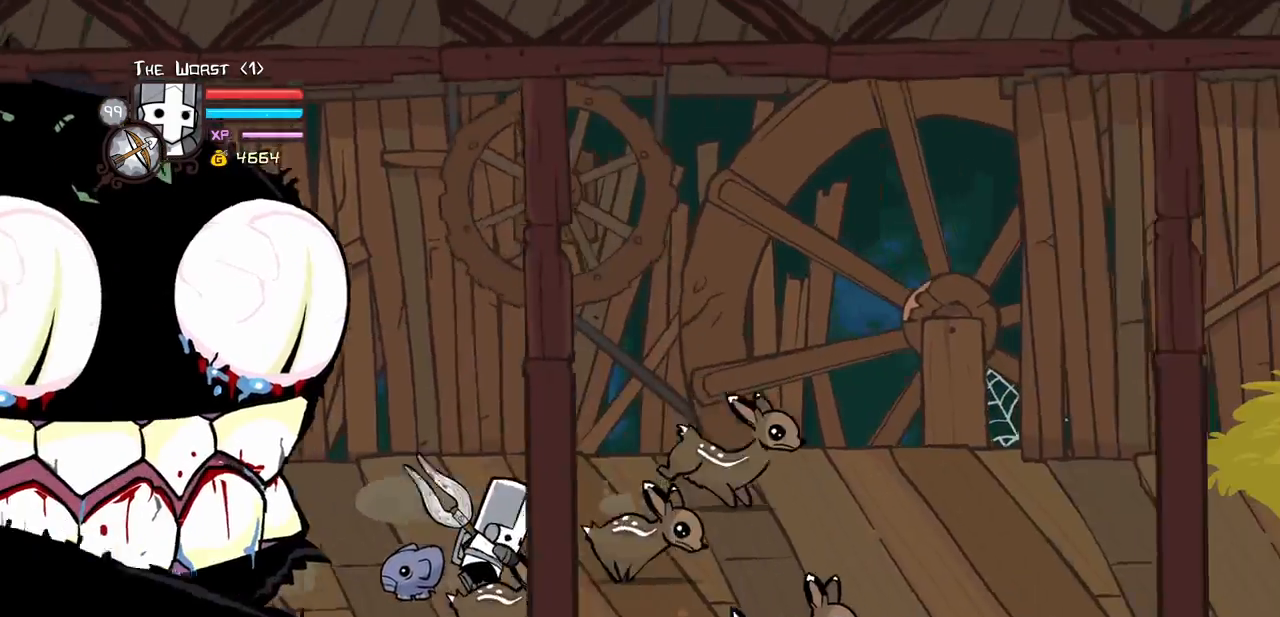
{"keys": ["light"], "events": [[100, "light", "up"], [367, "light", "down"]]}
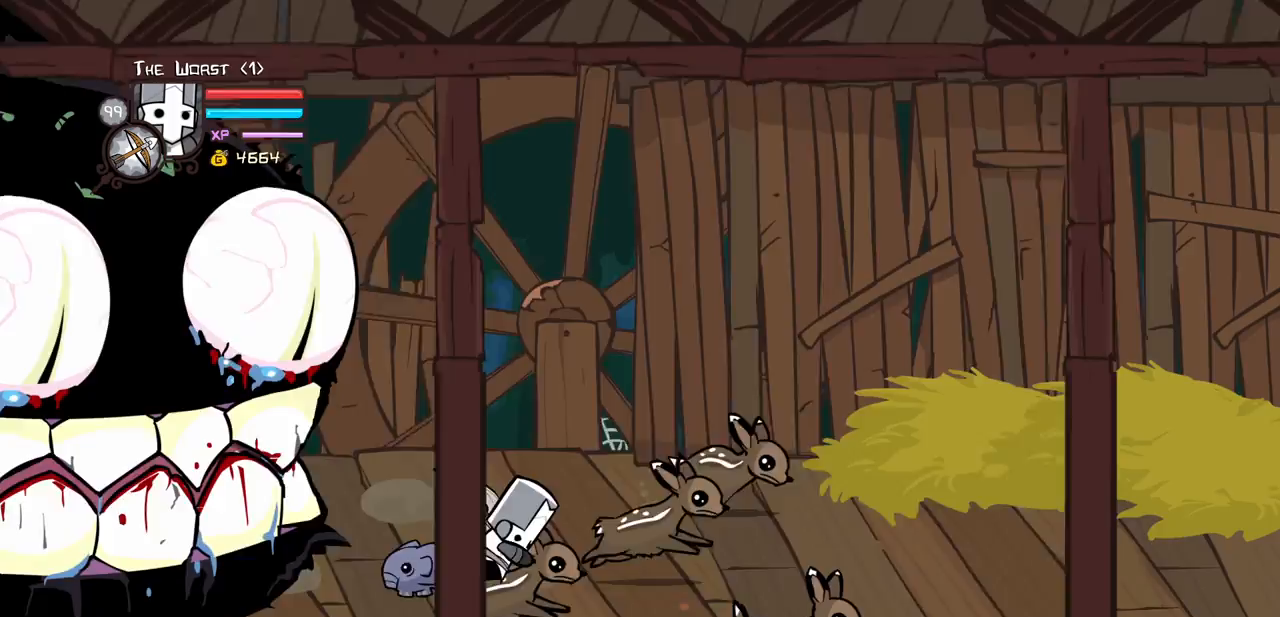
{"keys": ["light", "up"], "events": [[17, "light", "up"], [117, "light", "down"], [250, "light", "up"], [350, "up", "down"], [483, "light", "down"]]}
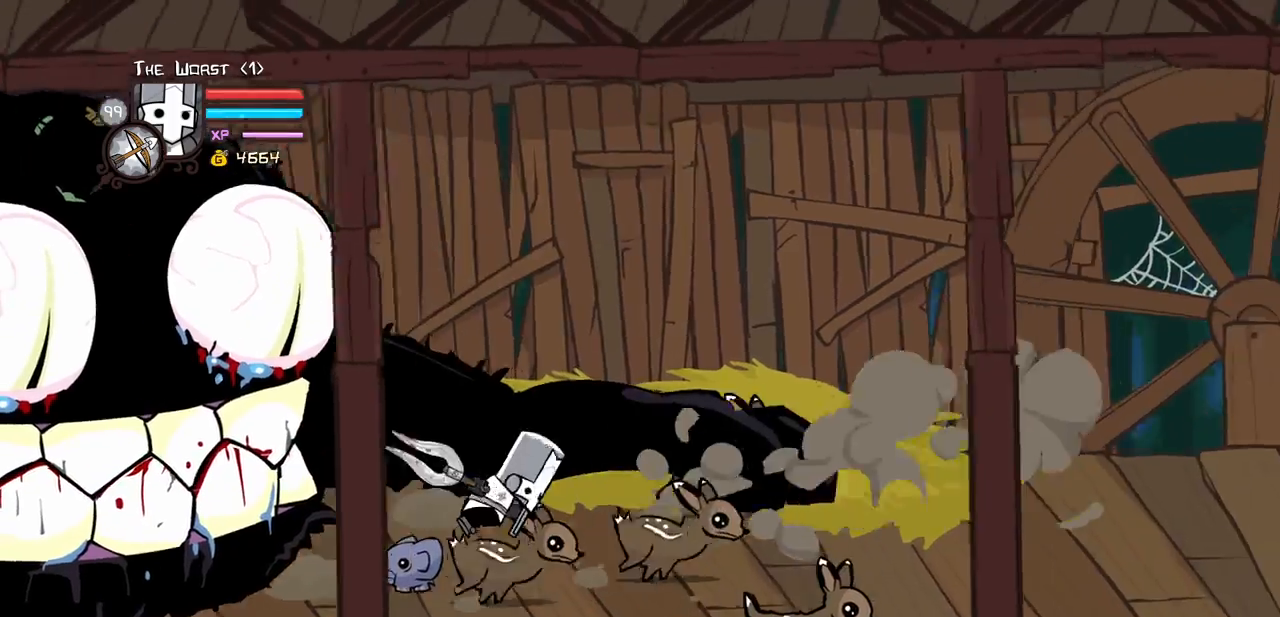
{"keys": [], "events": [[117, "up", "up"], [167, "light", "up"], [367, "light", "down"], [500, "light", "up"]]}
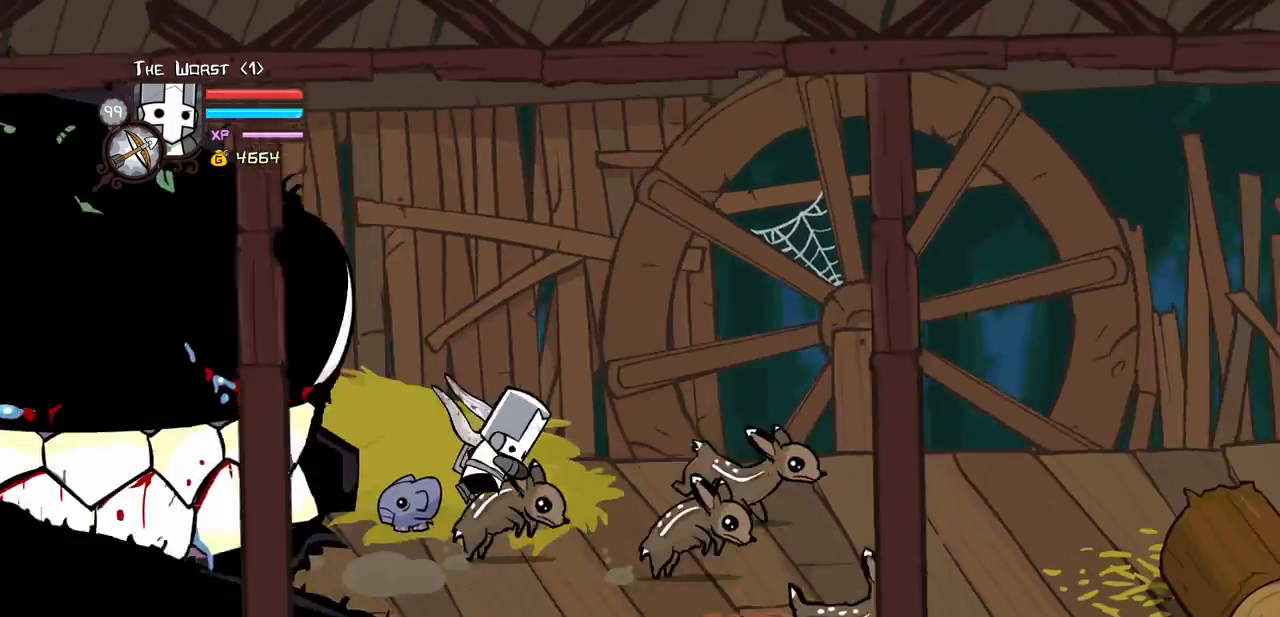
{"keys": ["light"], "events": [[100, "light", "down"], [233, "light", "up"], [467, "light", "down"]]}
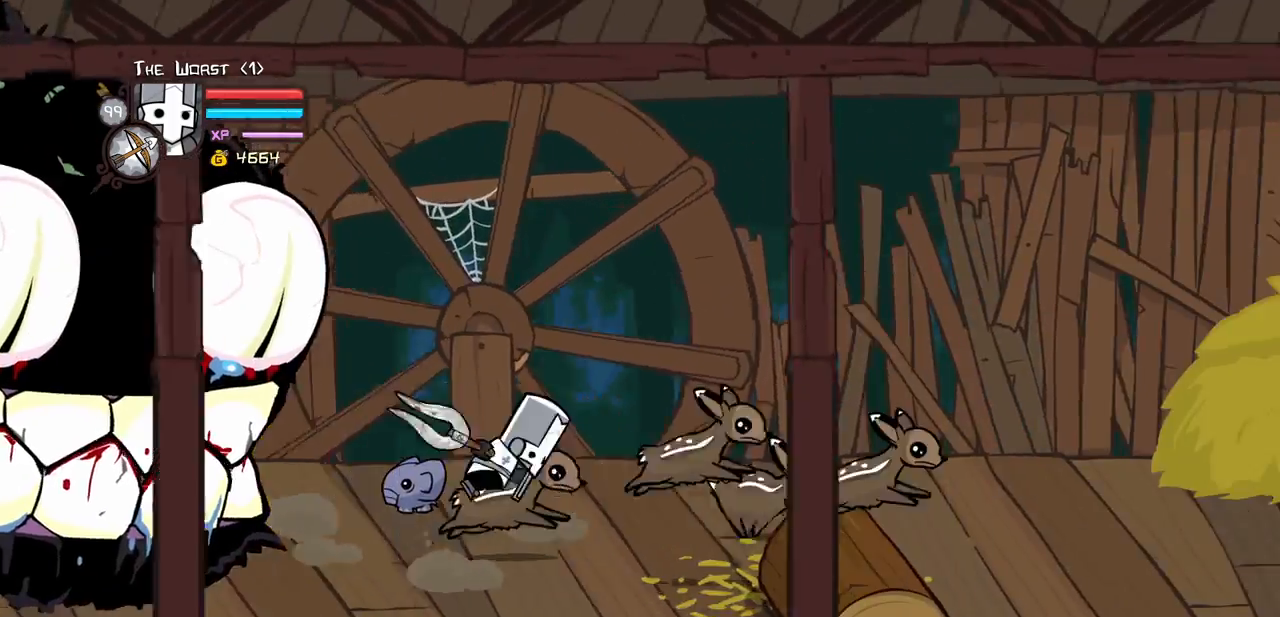
{"keys": [], "events": [[117, "light", "up"], [200, "light", "down"], [300, "light", "up"]]}
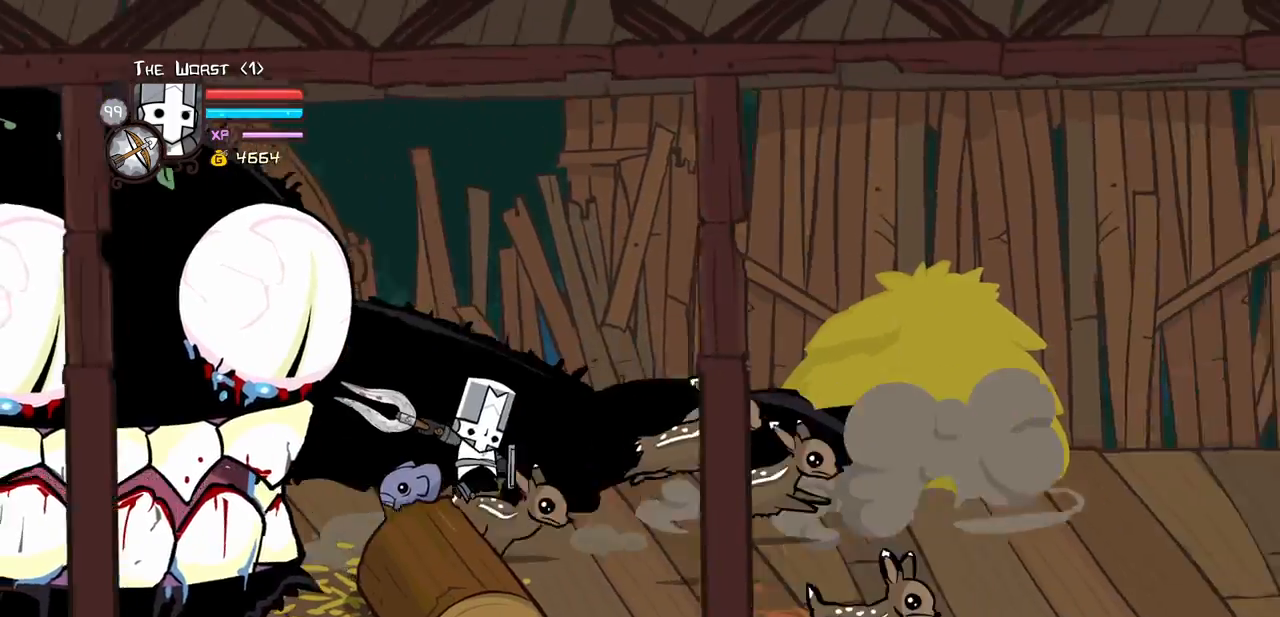
{"keys": ["heavy"], "events": [[83, "light", "down"], [217, "light", "up"], [267, "heavy", "down"]]}
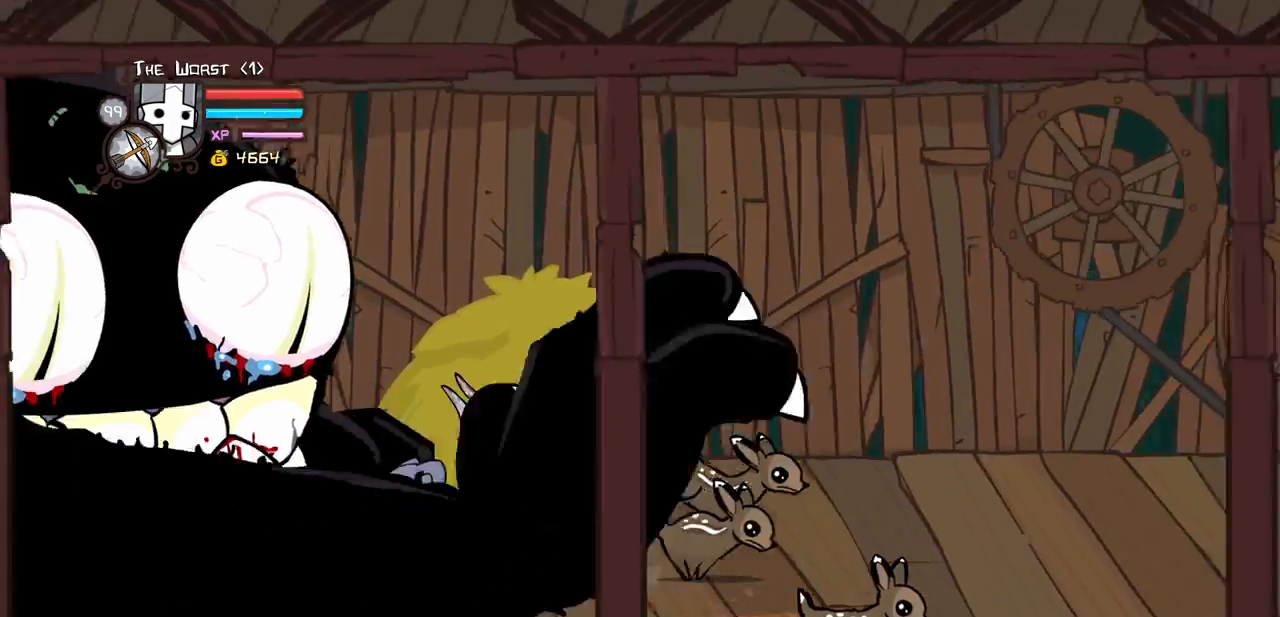
{"keys": [], "events": [[50, "heavy", "up"], [133, "light", "down"], [367, "light", "up"]]}
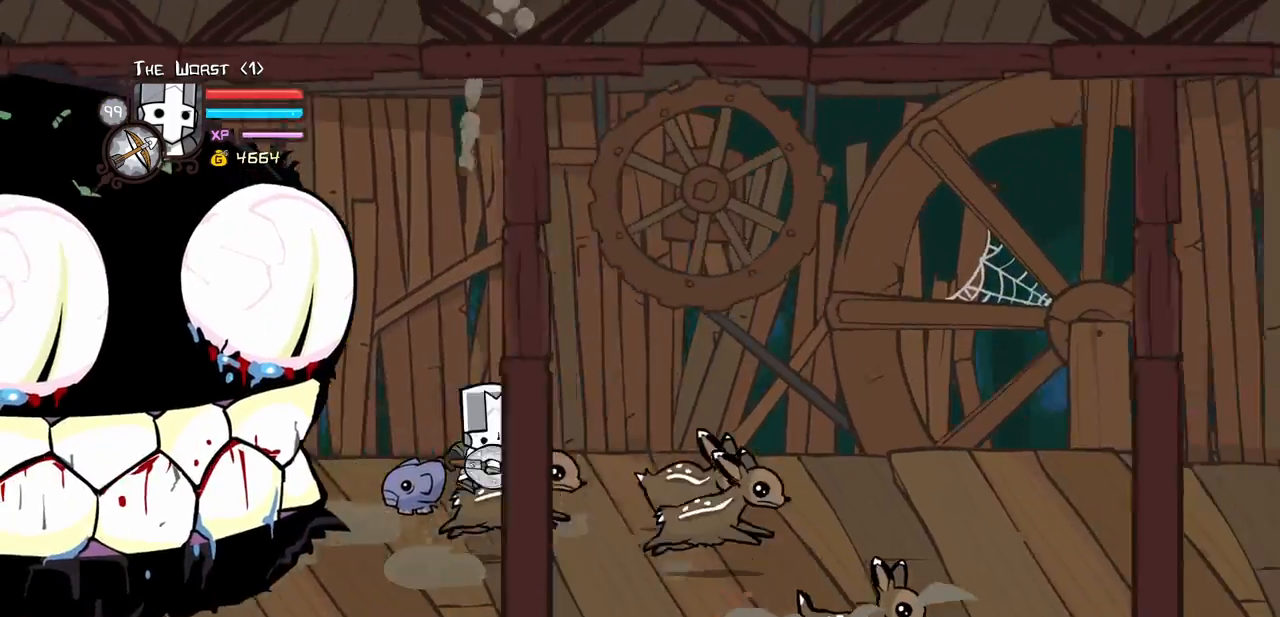
{"keys": [], "events": [[250, "light", "down"], [433, "light", "up"]]}
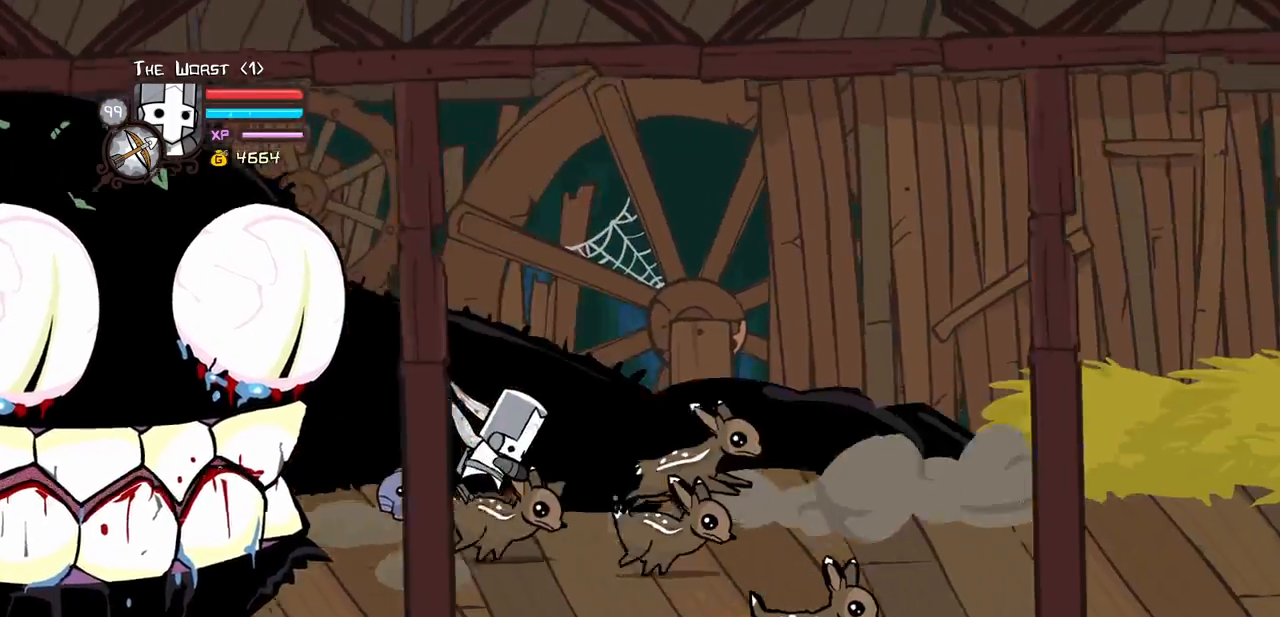
{"keys": [], "events": [[83, "down", "down"], [317, "down", "up"], [317, "light", "down"], [500, "light", "up"]]}
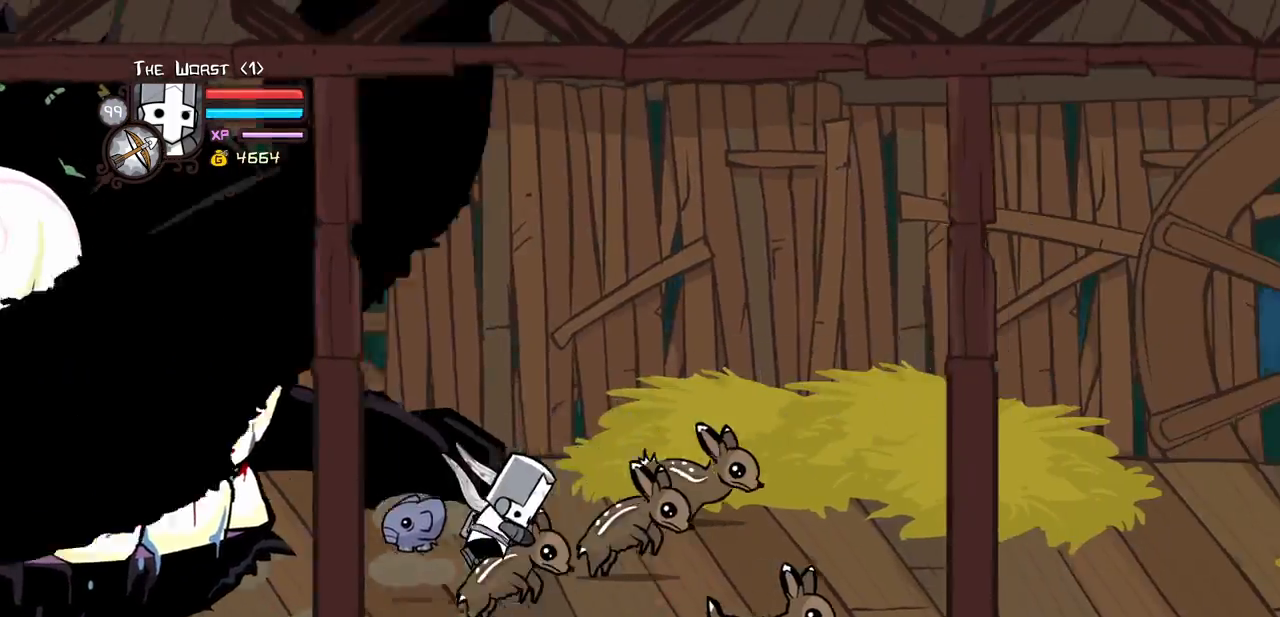
{"keys": [], "events": [[233, "light", "down"], [383, "light", "up"]]}
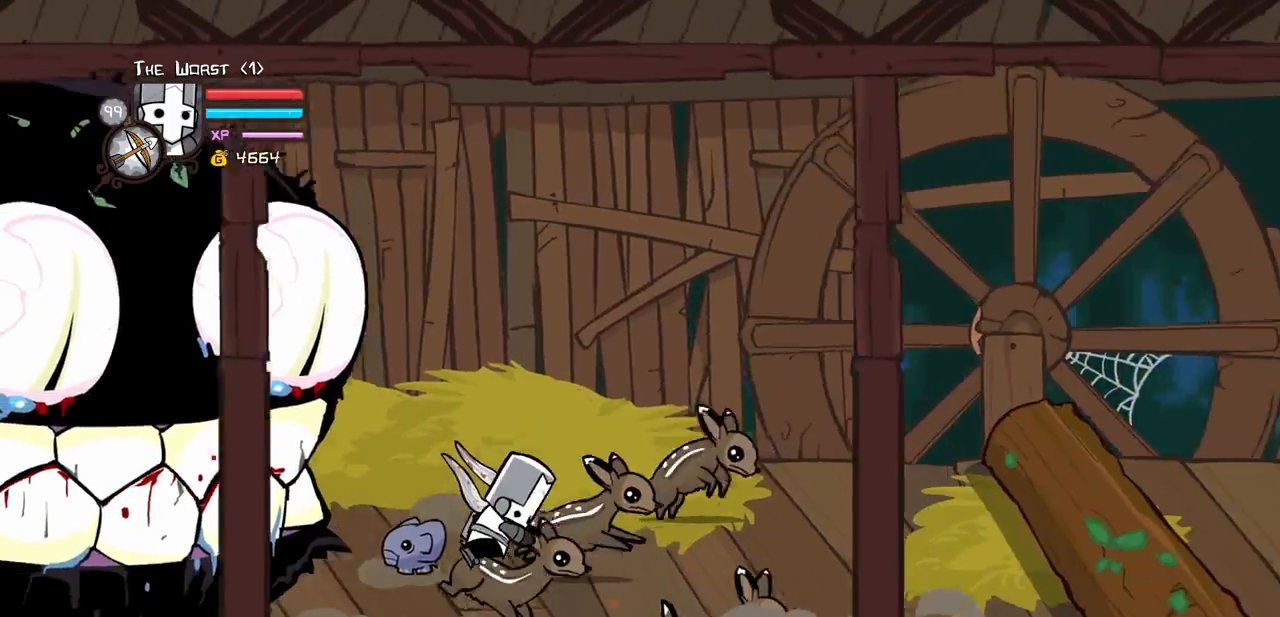
{"keys": ["jump"], "events": [[117, "light", "down"], [300, "light", "up"], [433, "jump", "down"]]}
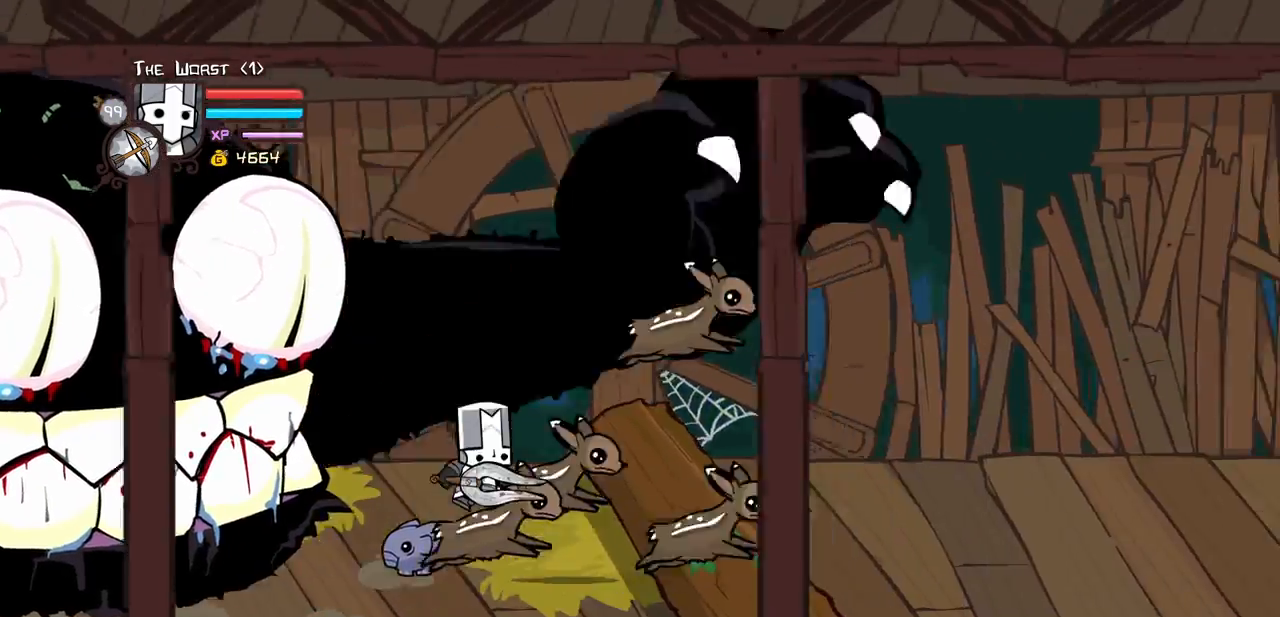
{"keys": [], "events": [[83, "jump", "up"]]}
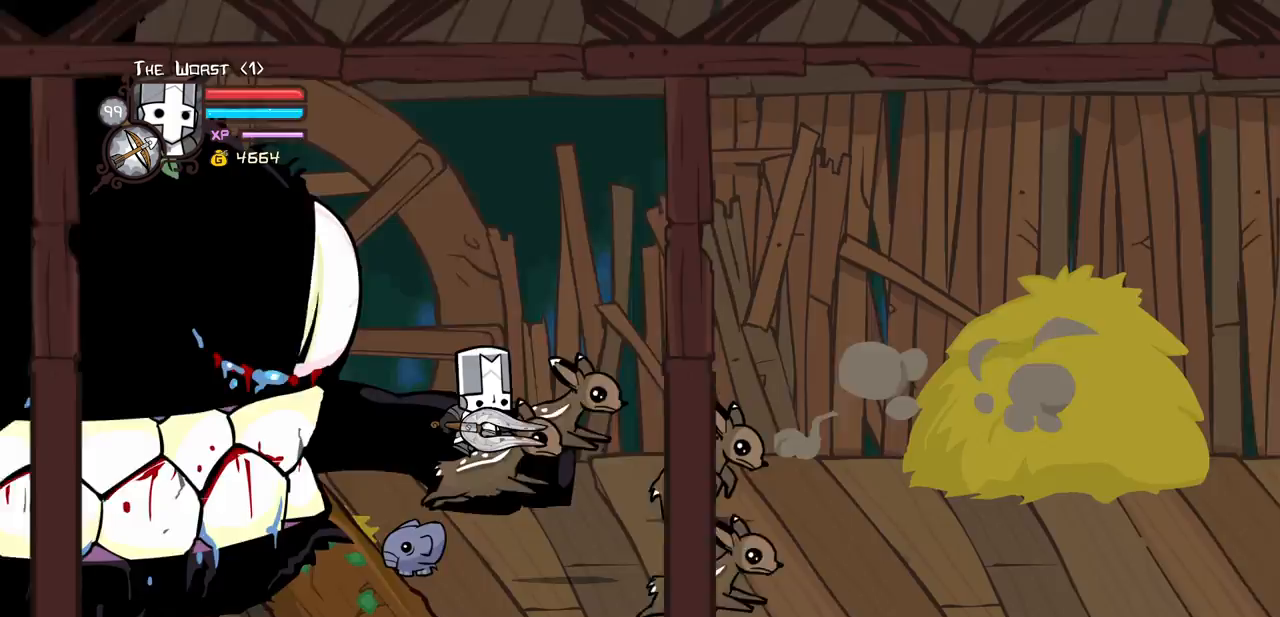
{"keys": []}
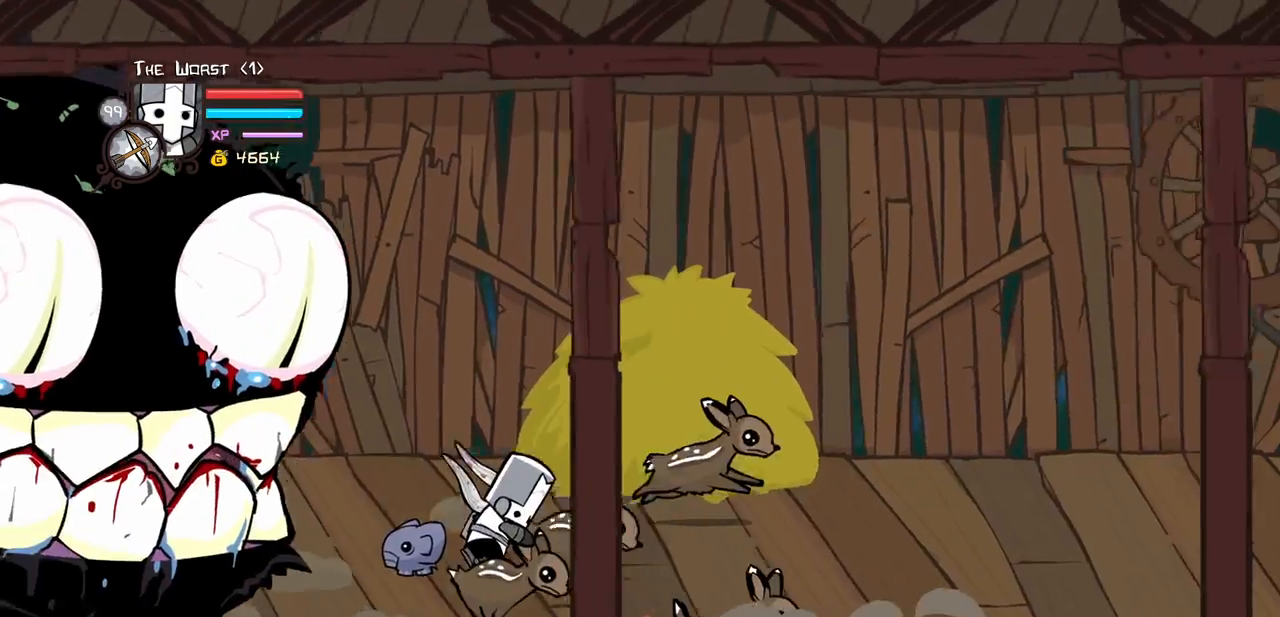
{"keys": ["heavy"], "events": [[67, "heavy", "down"], [200, "heavy", "up"], [250, "heavy", "down"], [383, "heavy", "up"], [483, "heavy", "down"]]}
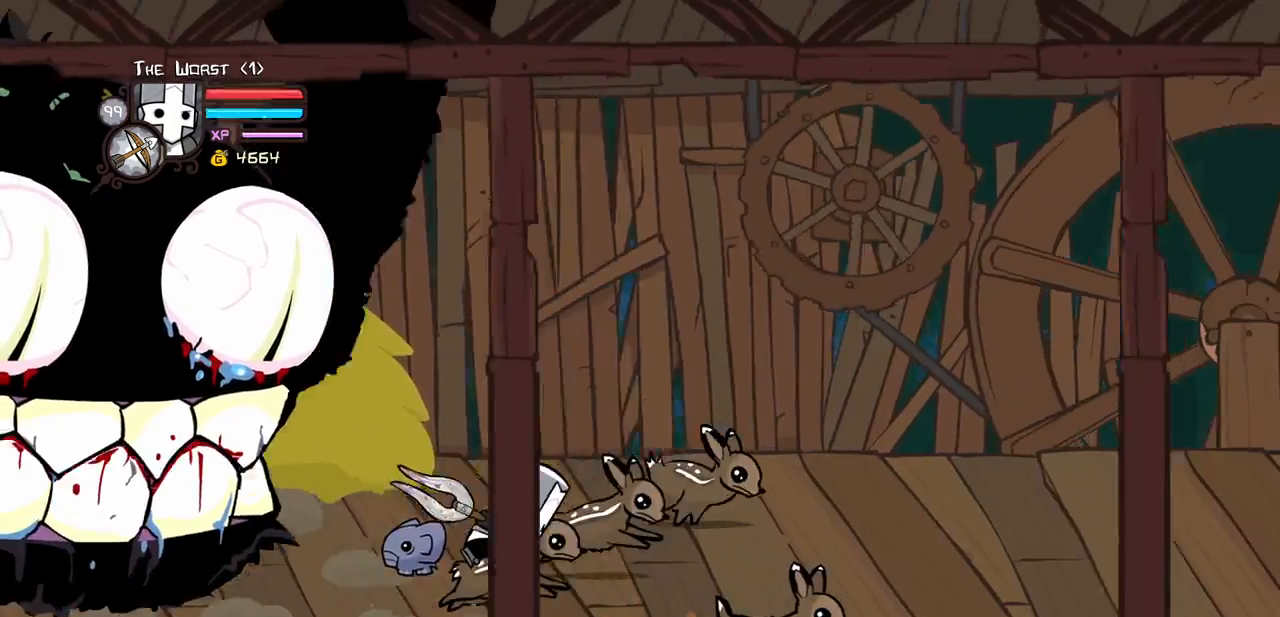
{"keys": [], "events": [[83, "heavy", "up"], [167, "heavy", "down"], [267, "heavy", "up"], [367, "heavy", "down"], [500, "heavy", "up"]]}
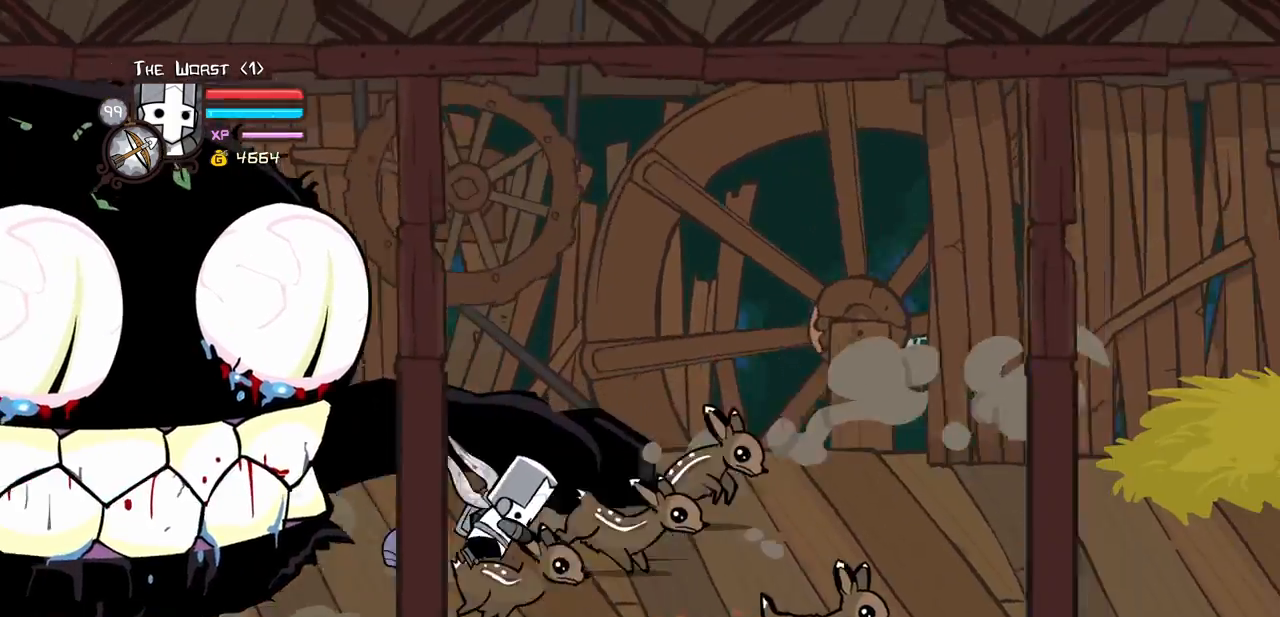
{"keys": ["light"], "events": [[50, "light", "down"], [183, "light", "up"], [467, "light", "down"]]}